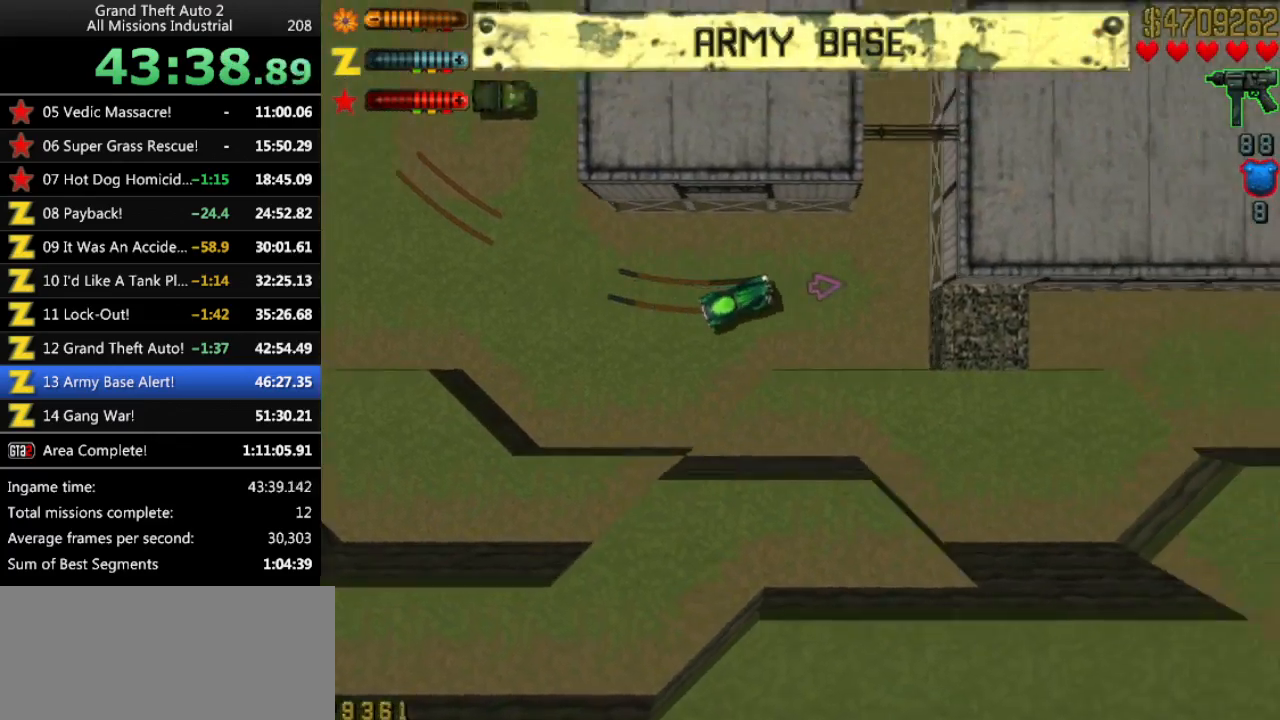
Gameplay with keyboard; each line is a JSON object with the keys held at the frame after it. "events" lists presses ("down") and releases ("up") of "alt", "c", "ctrl", "down", "left", "return", "right", "space", "up", "x" and "y" between this image and that frame as [ms after this image, input, new state], when the widget could be followed in between. No other keys are recorded. Mouse input is not recorded.
{"keys": ["left"], "events": [[150, "left", "down"], [150, "up", "down"], [483, "up", "up"]]}
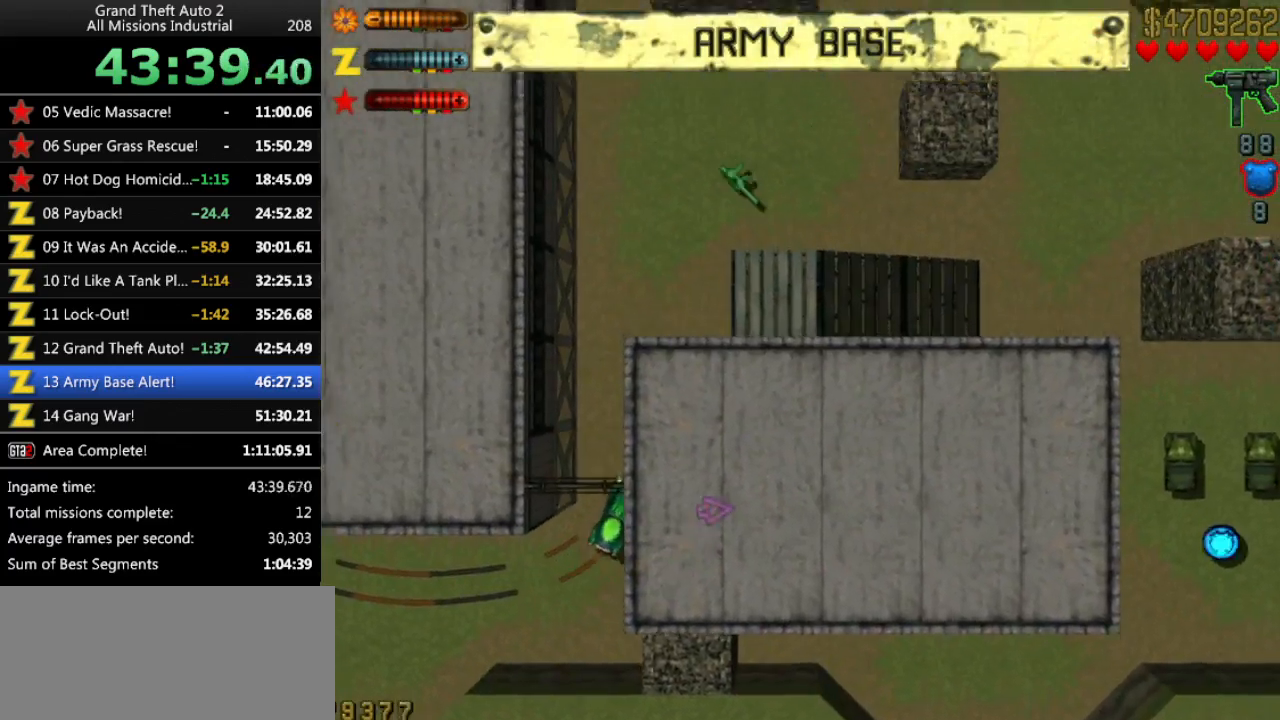
{"keys": ["up"], "events": [[16, "left", "up"], [166, "up", "down"]]}
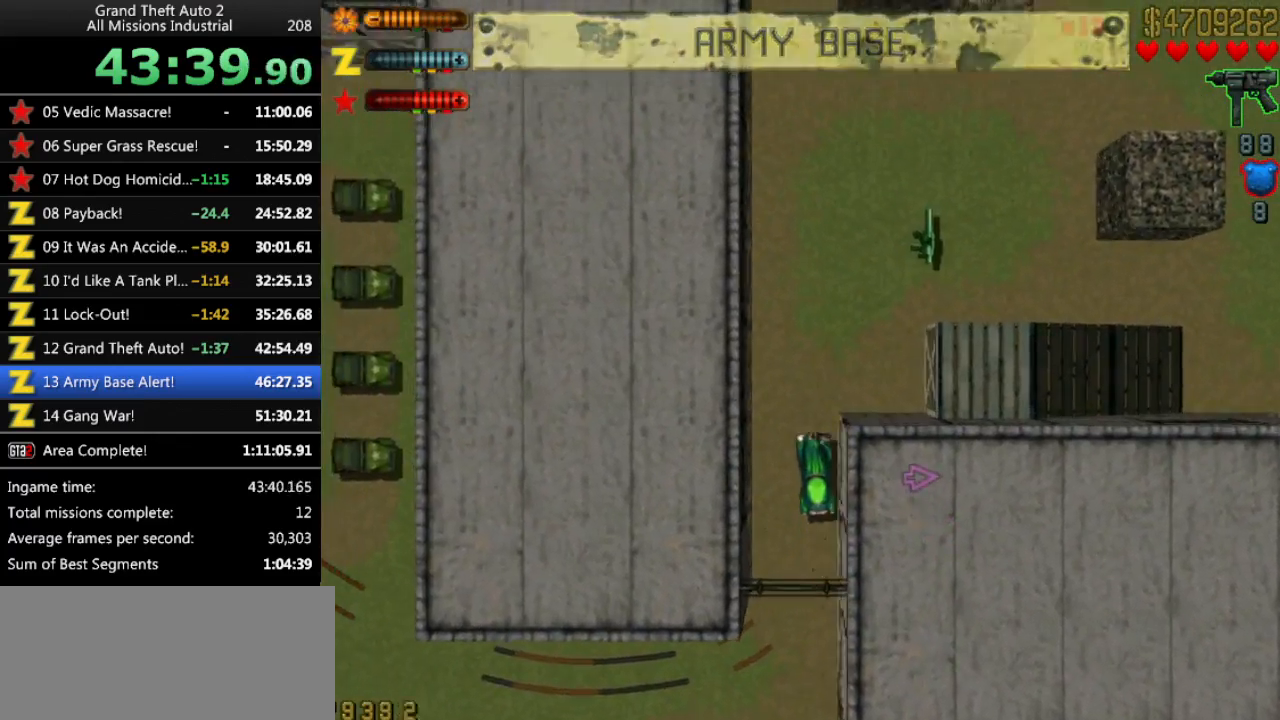
{"keys": ["right", "space"], "events": [[33, "right", "down"], [133, "space", "down"], [316, "up", "up"]]}
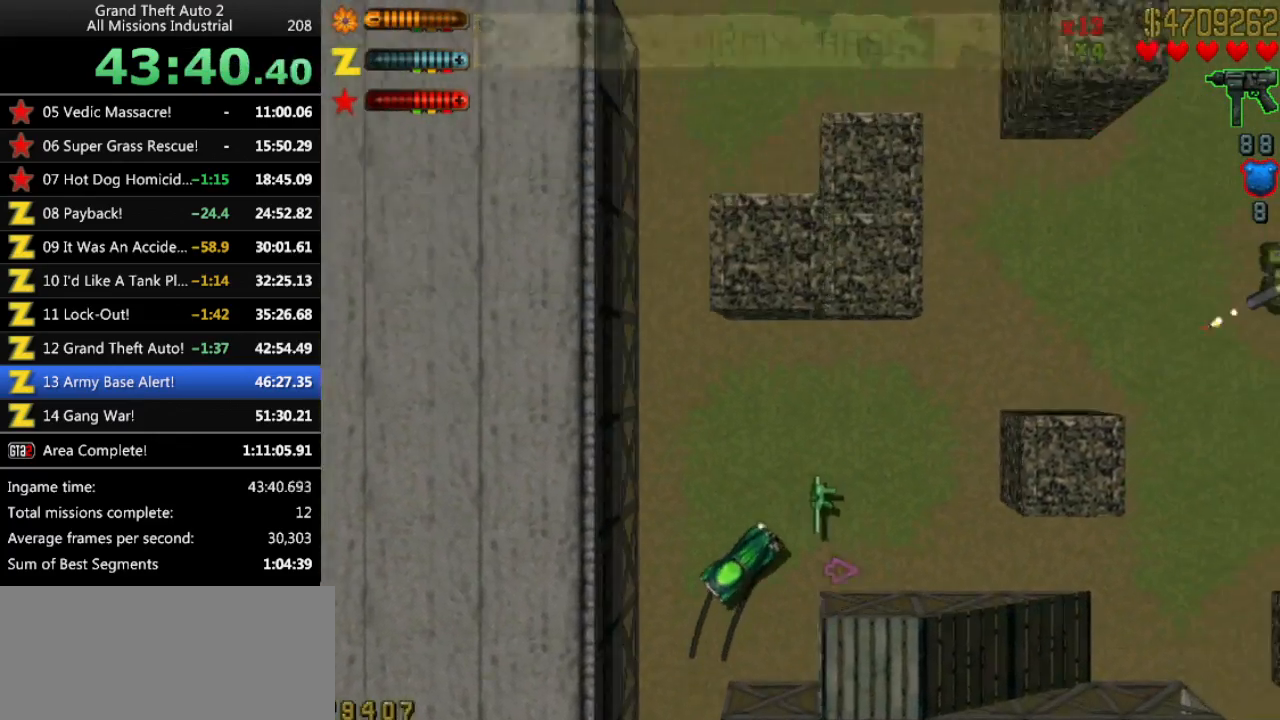
{"keys": ["up"], "events": [[200, "up", "down"], [466, "right", "up"], [466, "space", "up"]]}
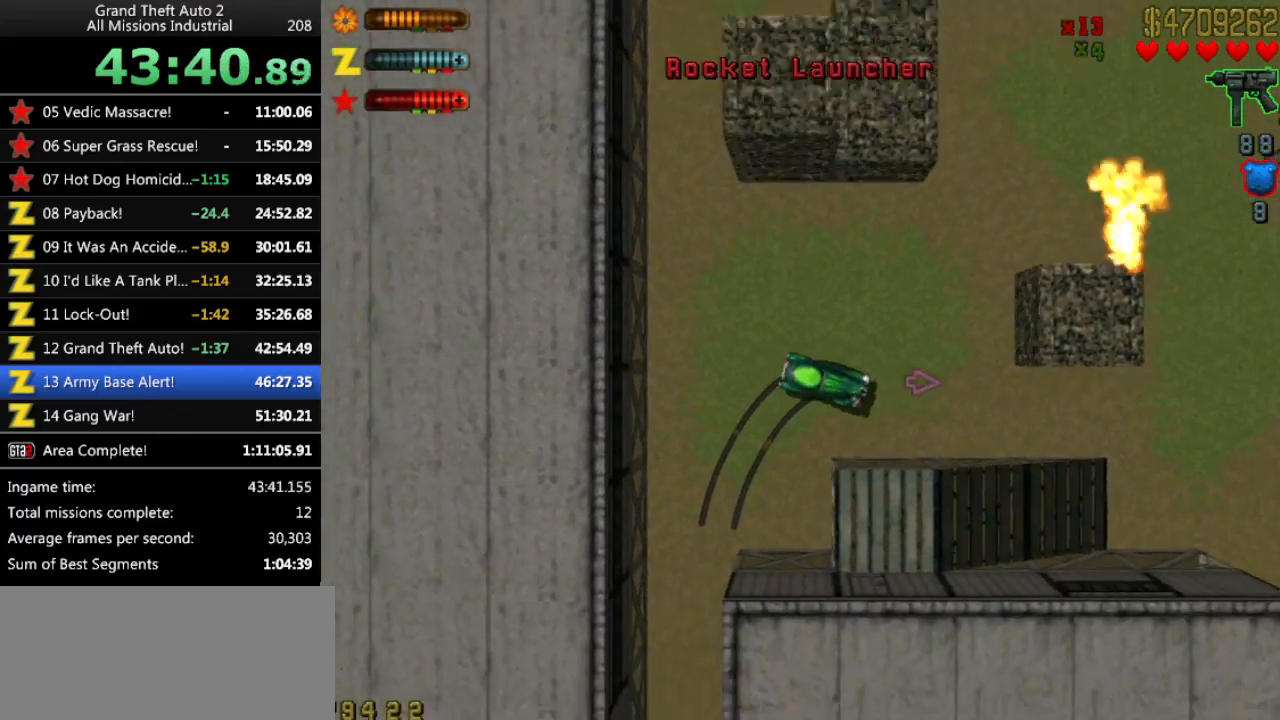
{"keys": ["left", "up"], "events": [[350, "left", "down"]]}
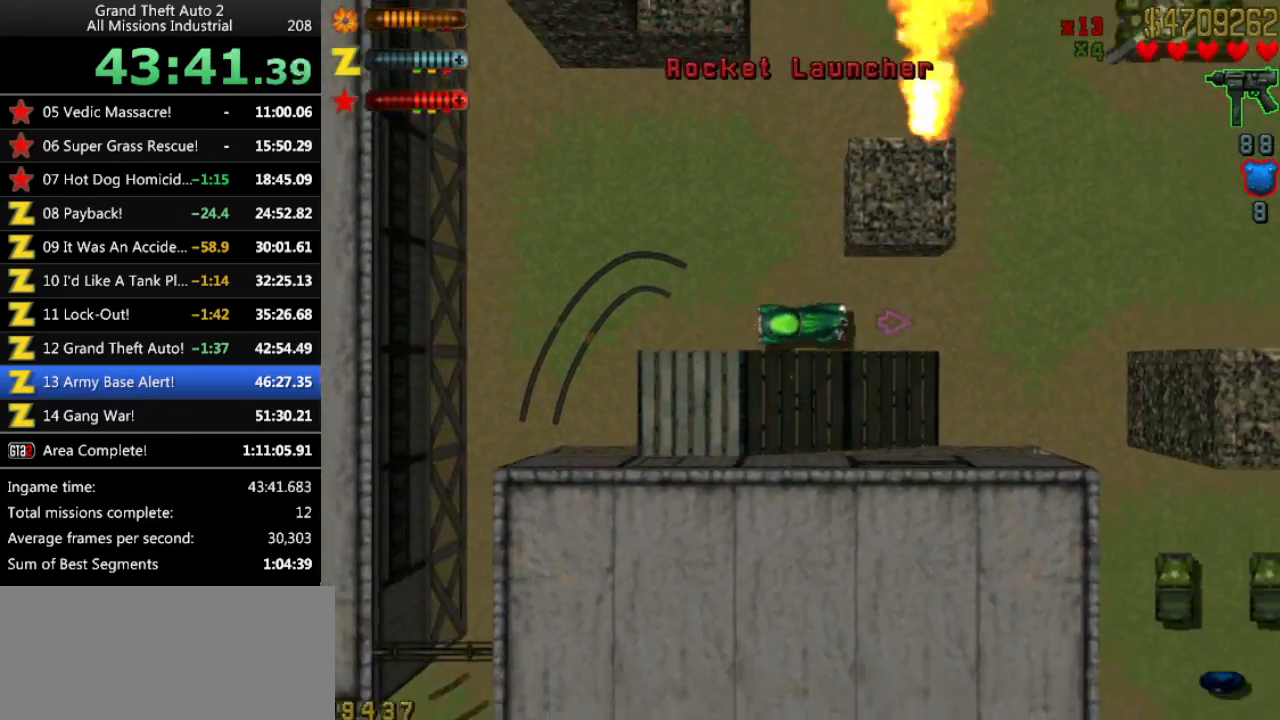
{"keys": ["up"], "events": [[83, "left", "up"], [216, "right", "down"], [366, "right", "up"]]}
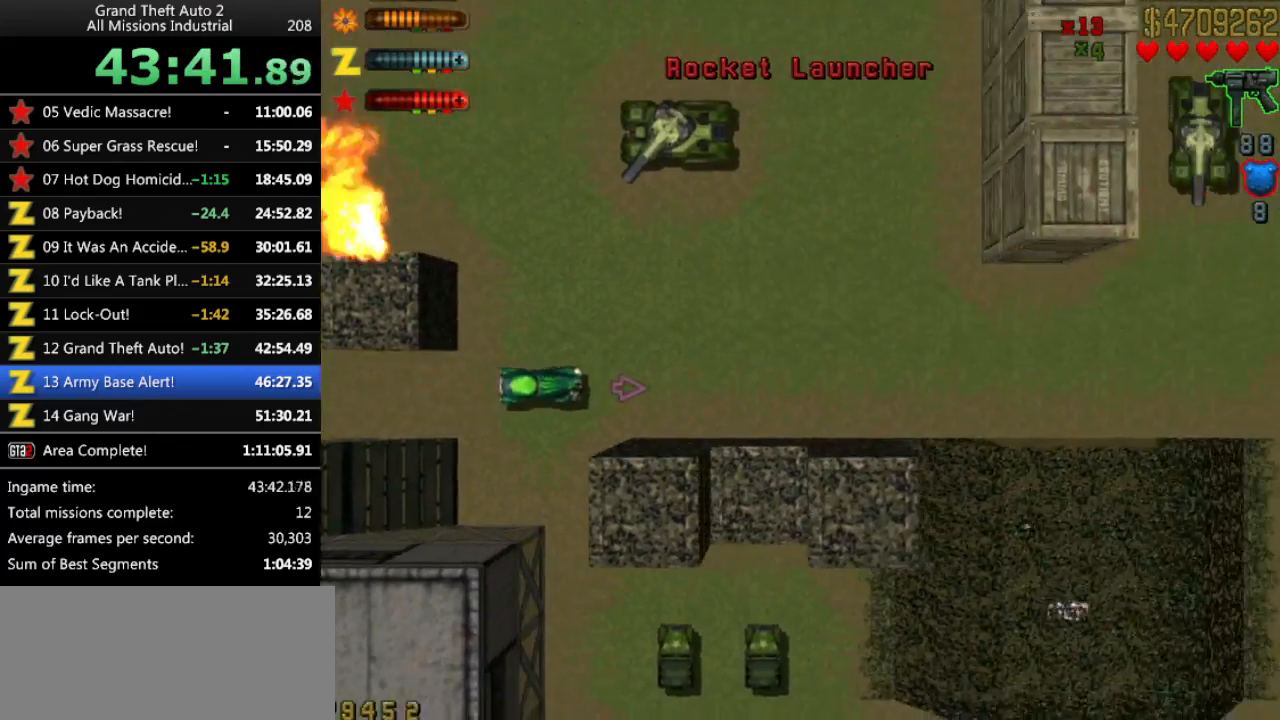
{"keys": ["up"], "events": []}
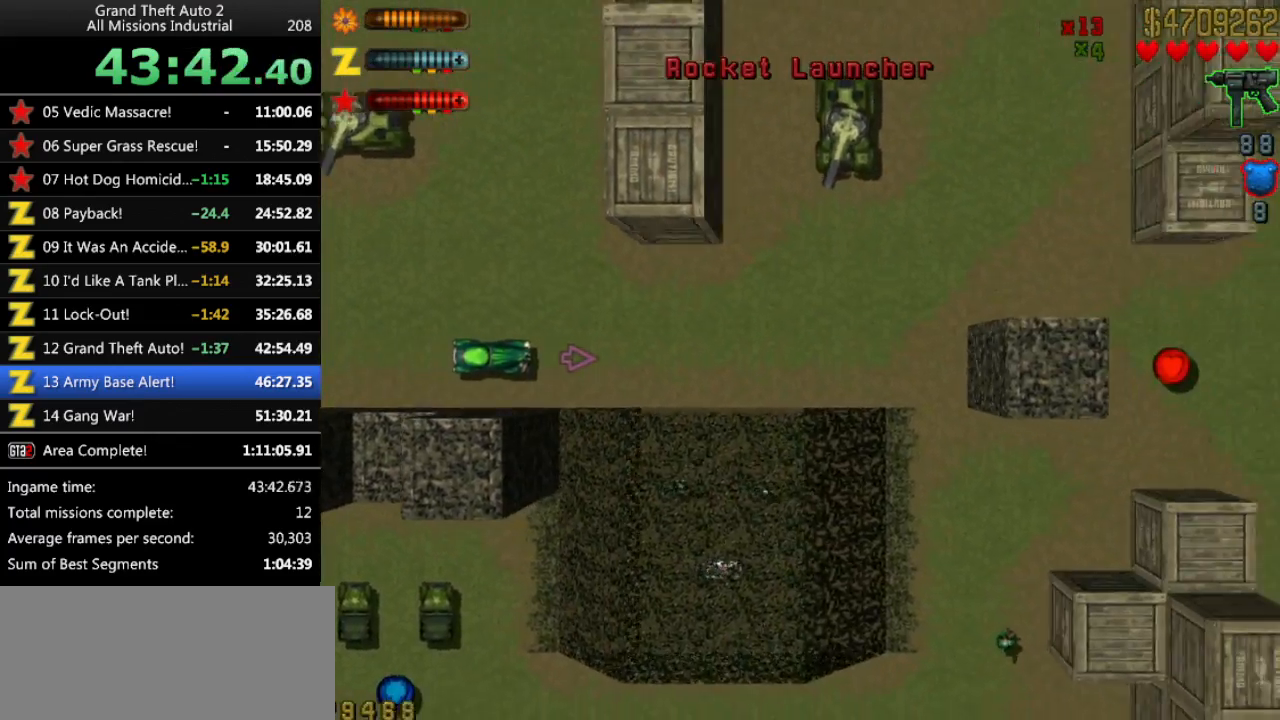
{"keys": ["left"], "events": [[200, "up", "up"], [300, "left", "down"]]}
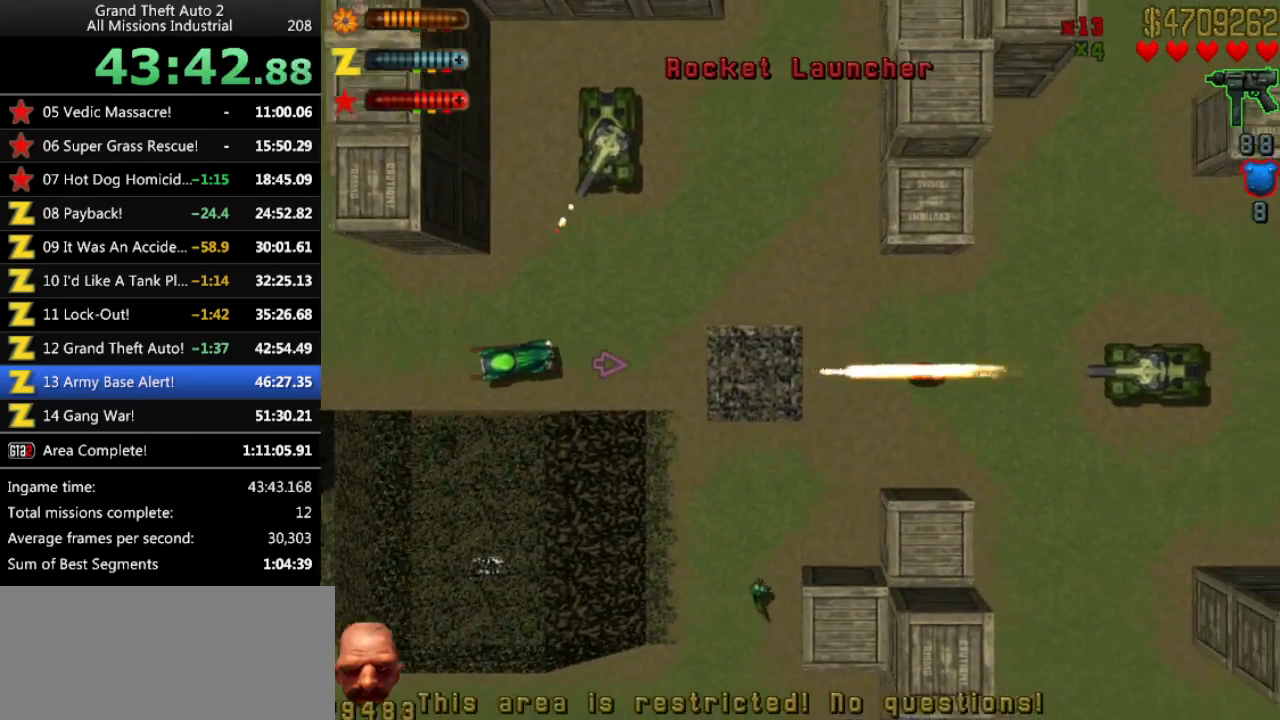
{"keys": ["right", "up"], "events": [[133, "up", "down"], [166, "left", "up"], [366, "right", "down"]]}
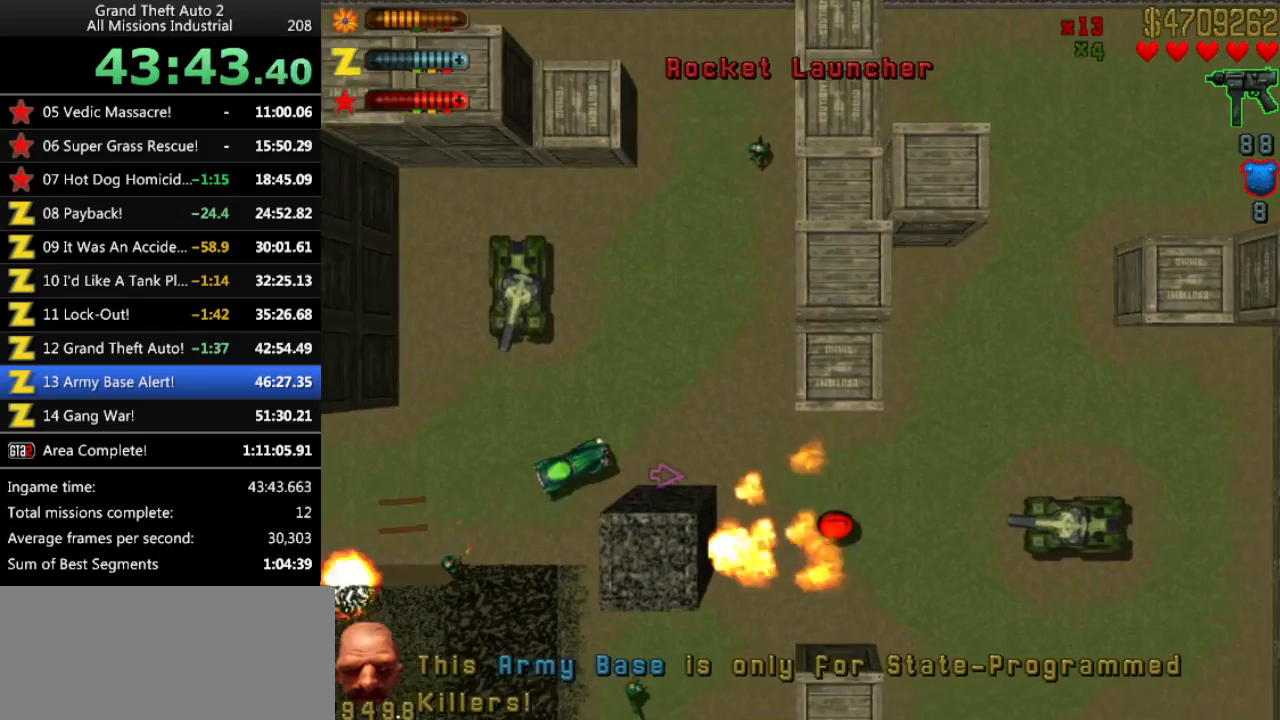
{"keys": ["up"], "events": [[50, "right", "up"], [100, "right", "down"], [133, "right", "up"], [333, "right", "down"], [383, "right", "up"]]}
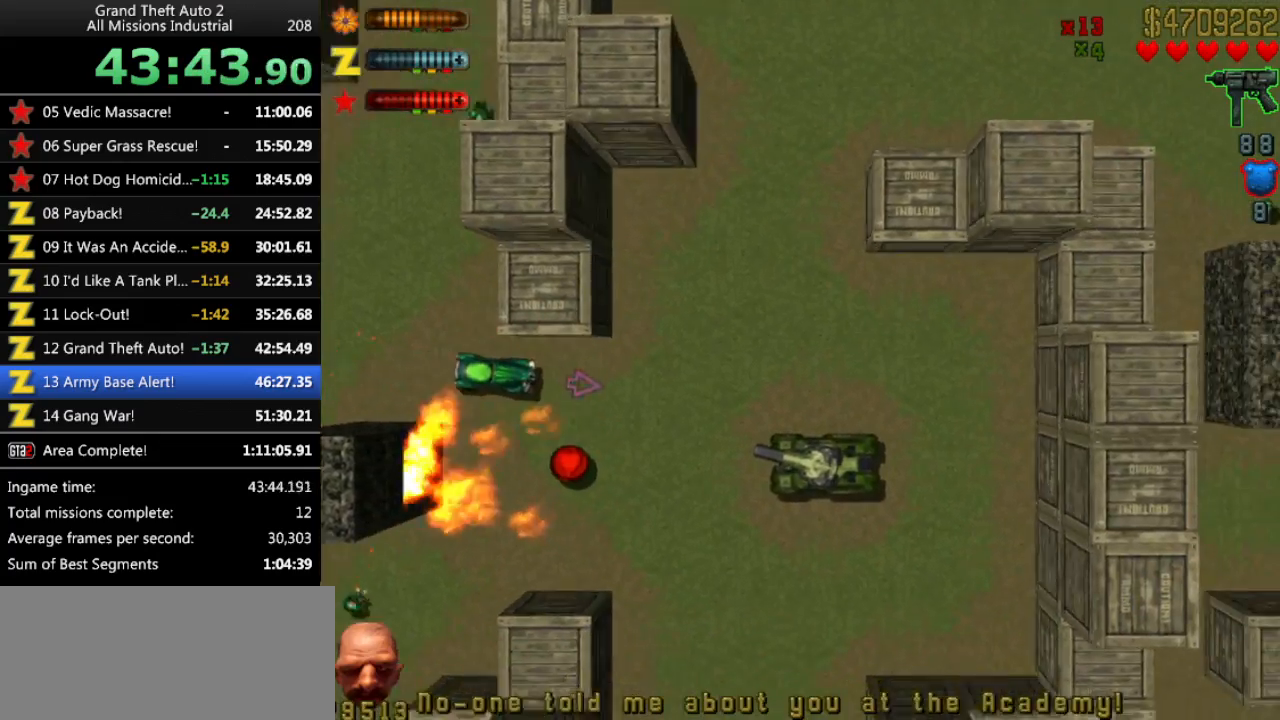
{"keys": ["up"], "events": [[16, "left", "down"], [116, "space", "down"], [250, "space", "up"], [483, "left", "up"]]}
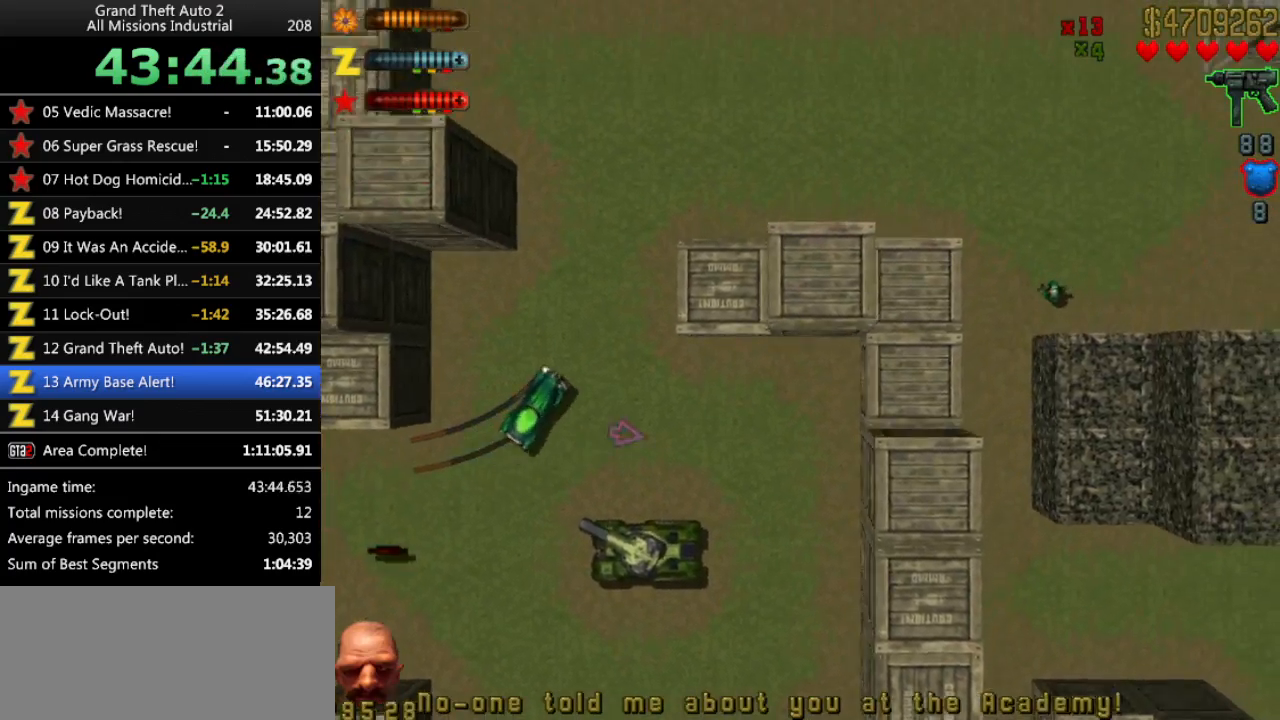
{"keys": ["right", "up"], "events": [[216, "right", "down"]]}
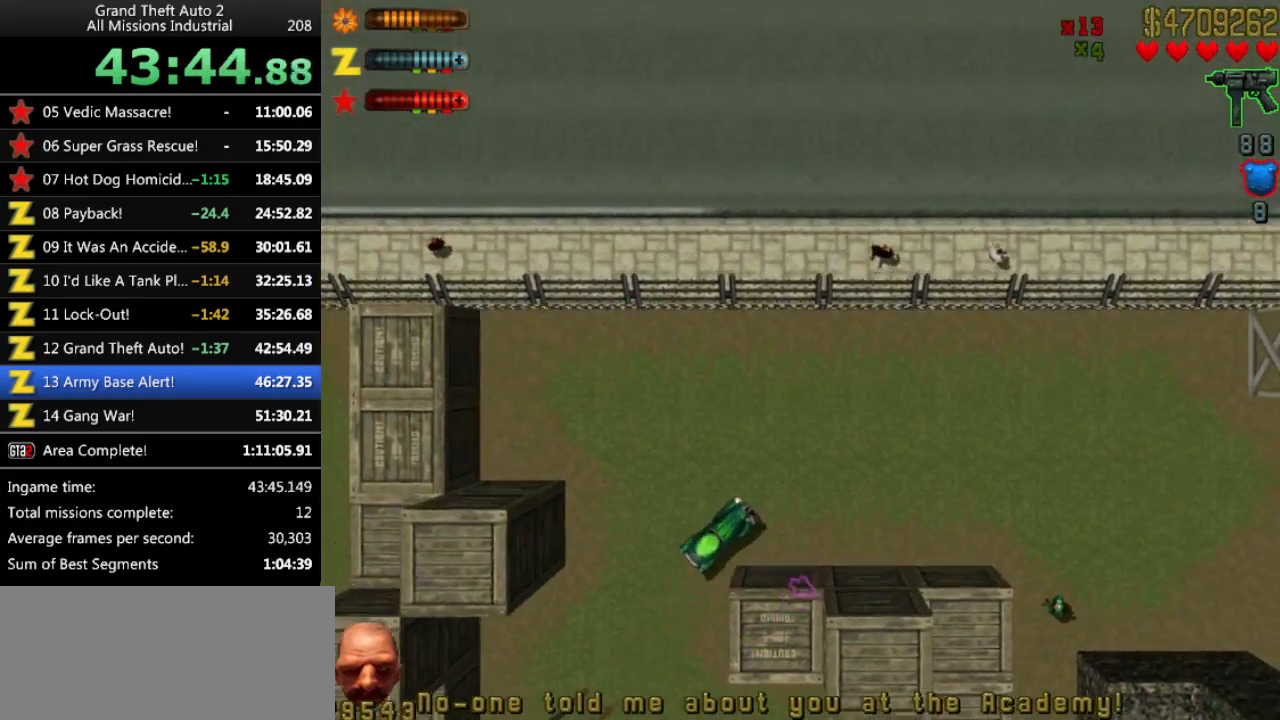
{"keys": ["up"], "events": [[233, "right", "up"]]}
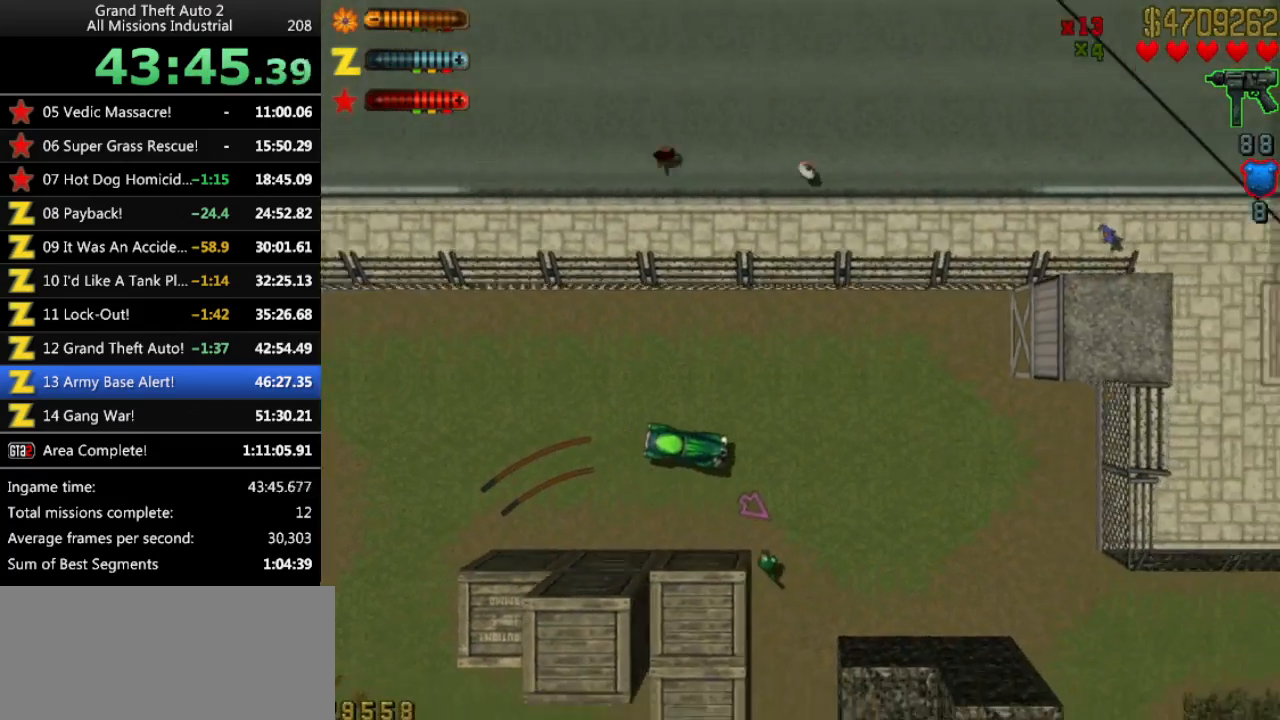
{"keys": ["right", "up"], "events": [[250, "right", "down"]]}
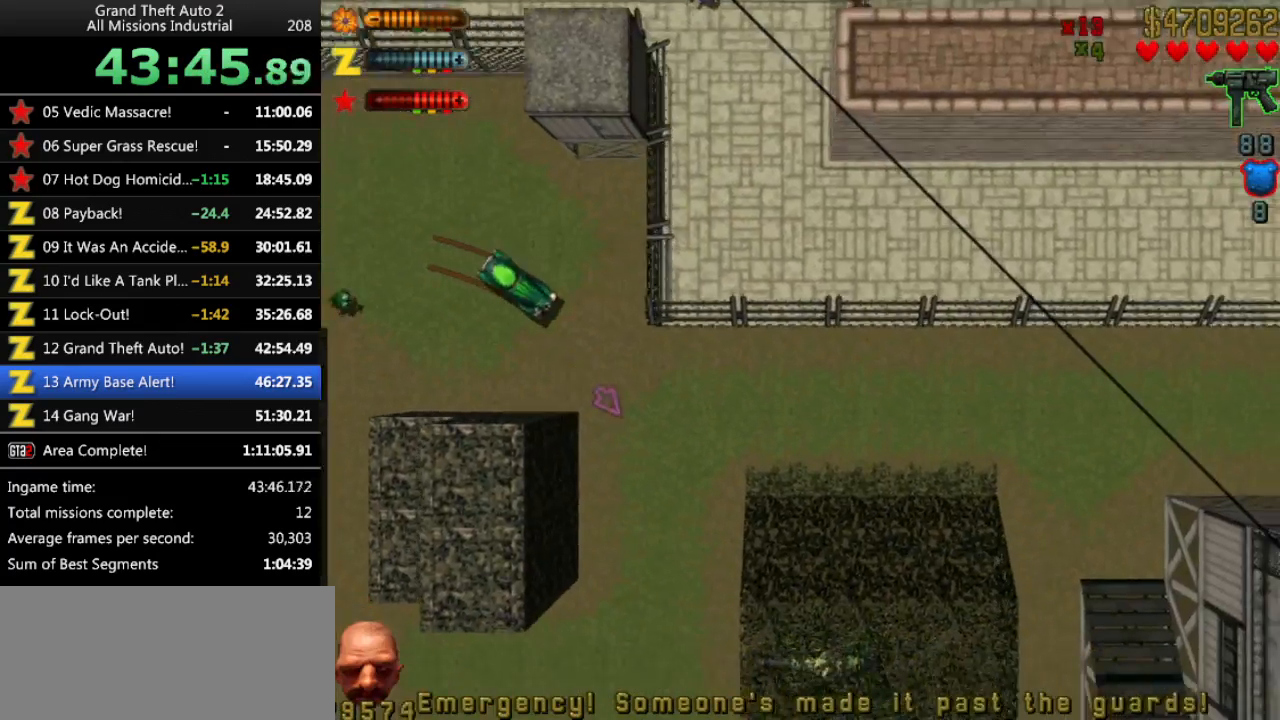
{"keys": [], "events": [[83, "right", "up"], [216, "right", "down"], [316, "up", "up"], [350, "right", "up"], [450, "right", "down"], [500, "right", "up"]]}
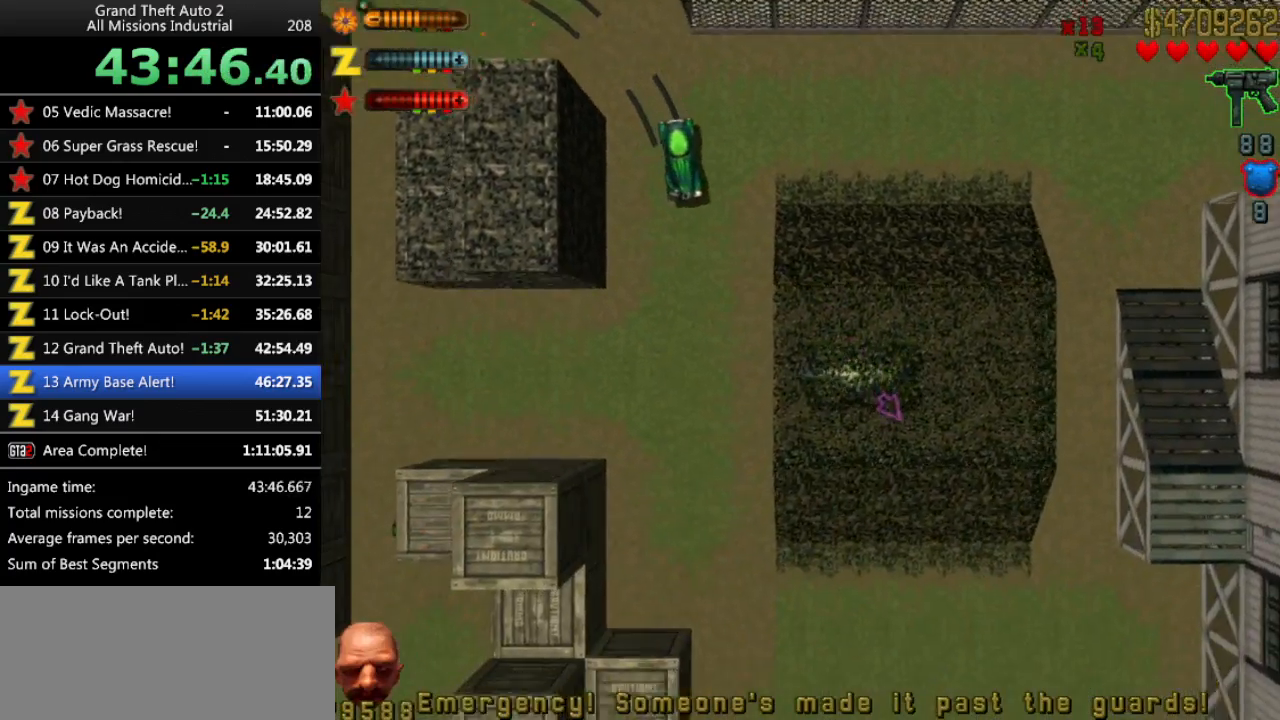
{"keys": ["return"], "events": [[50, "up", "down"], [133, "up", "up"], [466, "return", "down"]]}
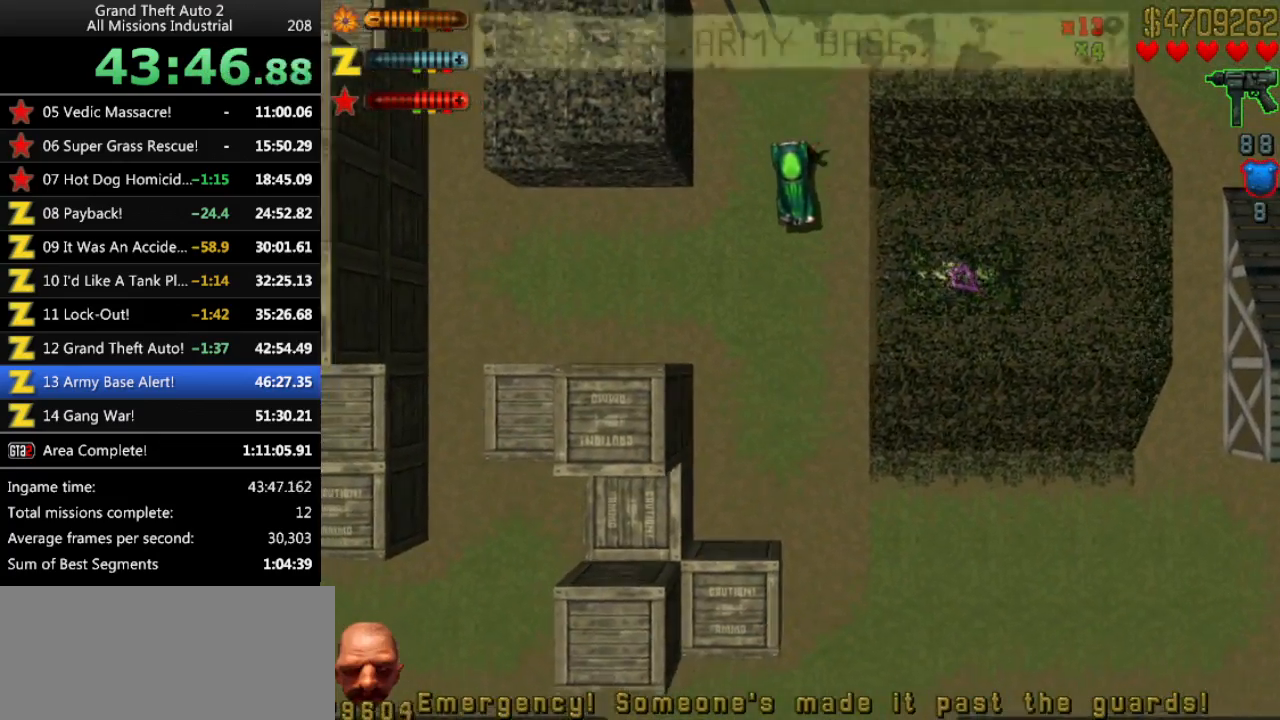
{"keys": ["up"], "events": [[16, "return", "up"], [250, "up", "down"]]}
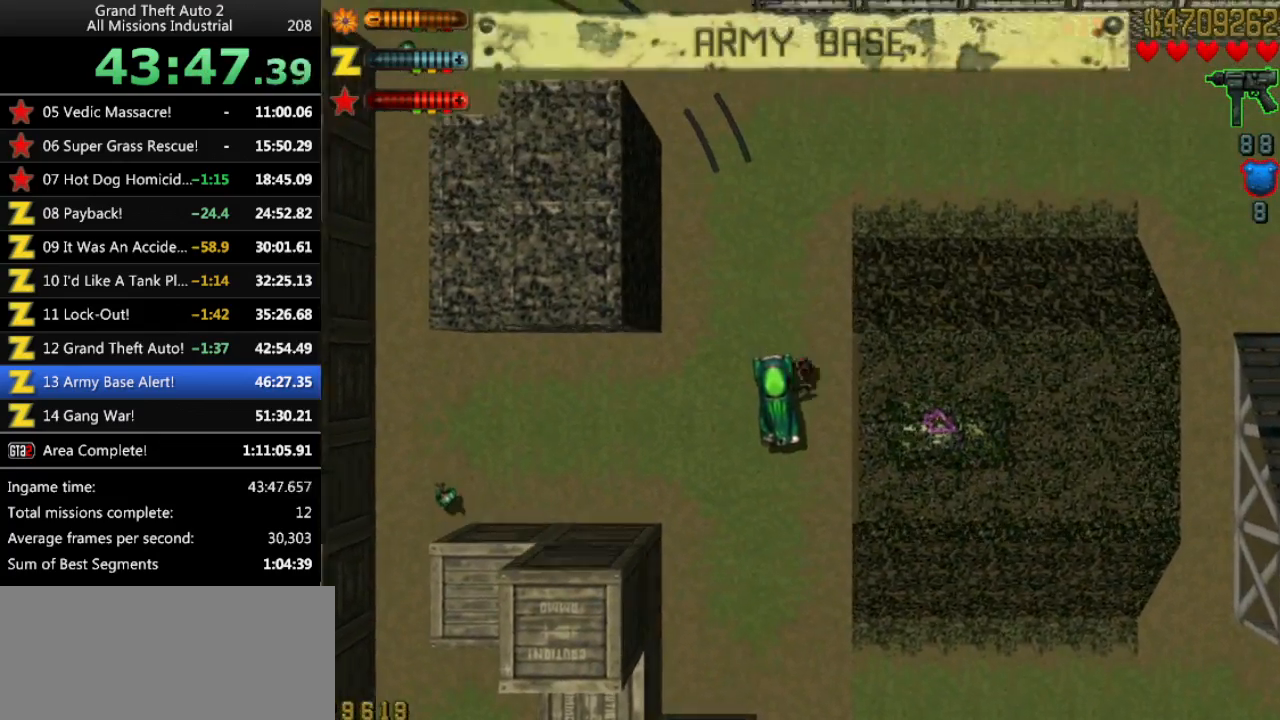
{"keys": ["left", "up"], "events": [[350, "left", "down"]]}
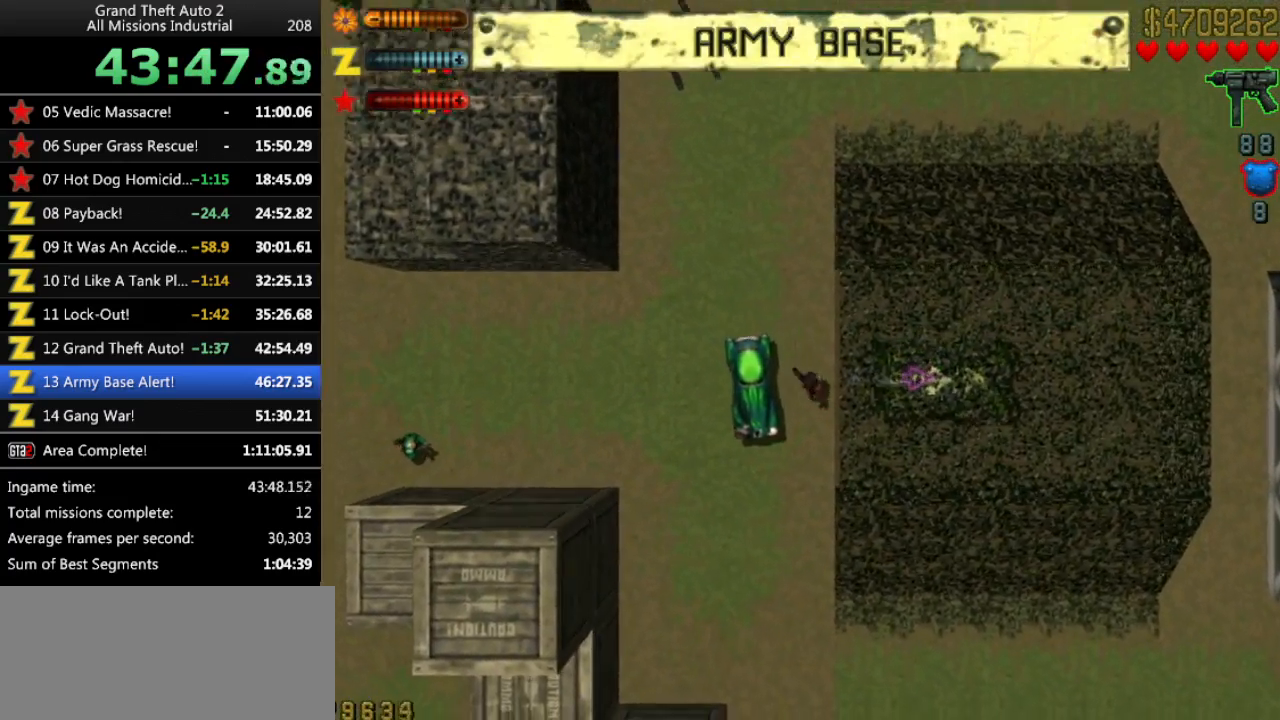
{"keys": [], "events": [[33, "space", "down"], [83, "left", "up"], [133, "space", "up"], [183, "up", "up"], [316, "return", "down"], [366, "return", "up"]]}
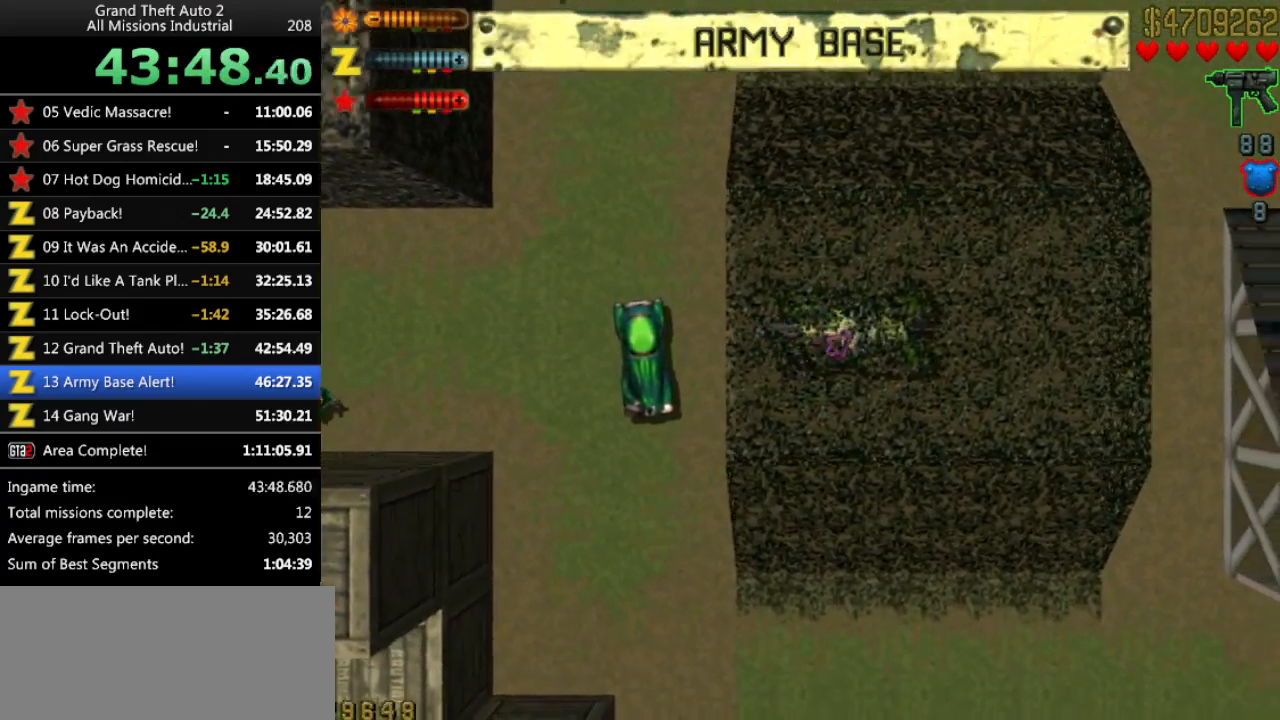
{"keys": ["up"], "events": [[333, "up", "down"]]}
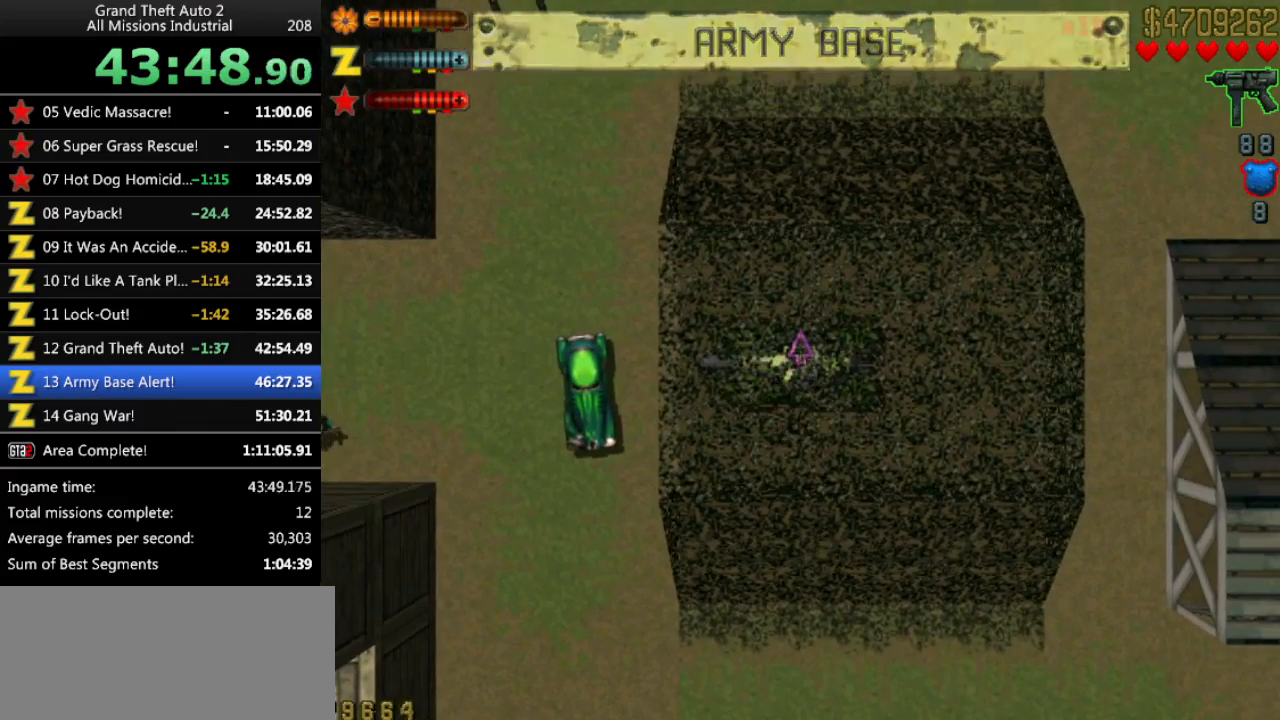
{"keys": ["right", "up"], "events": [[116, "right", "down"]]}
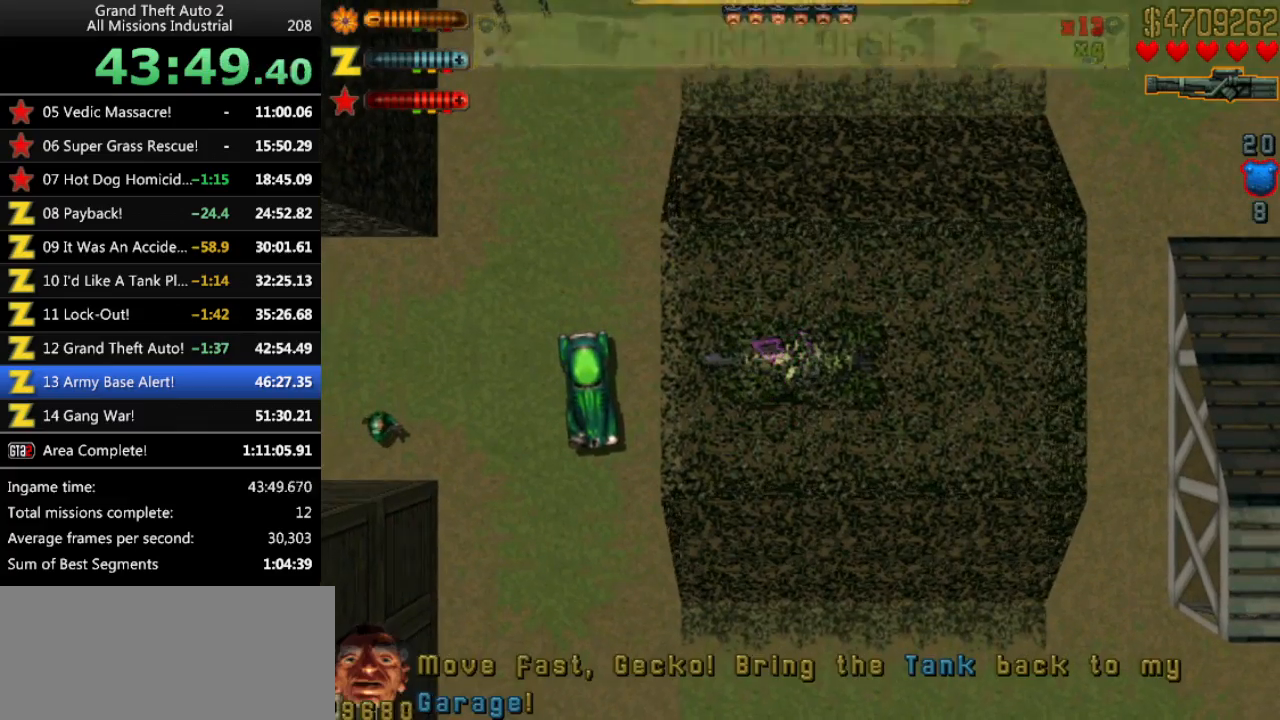
{"keys": ["right", "up"], "events": []}
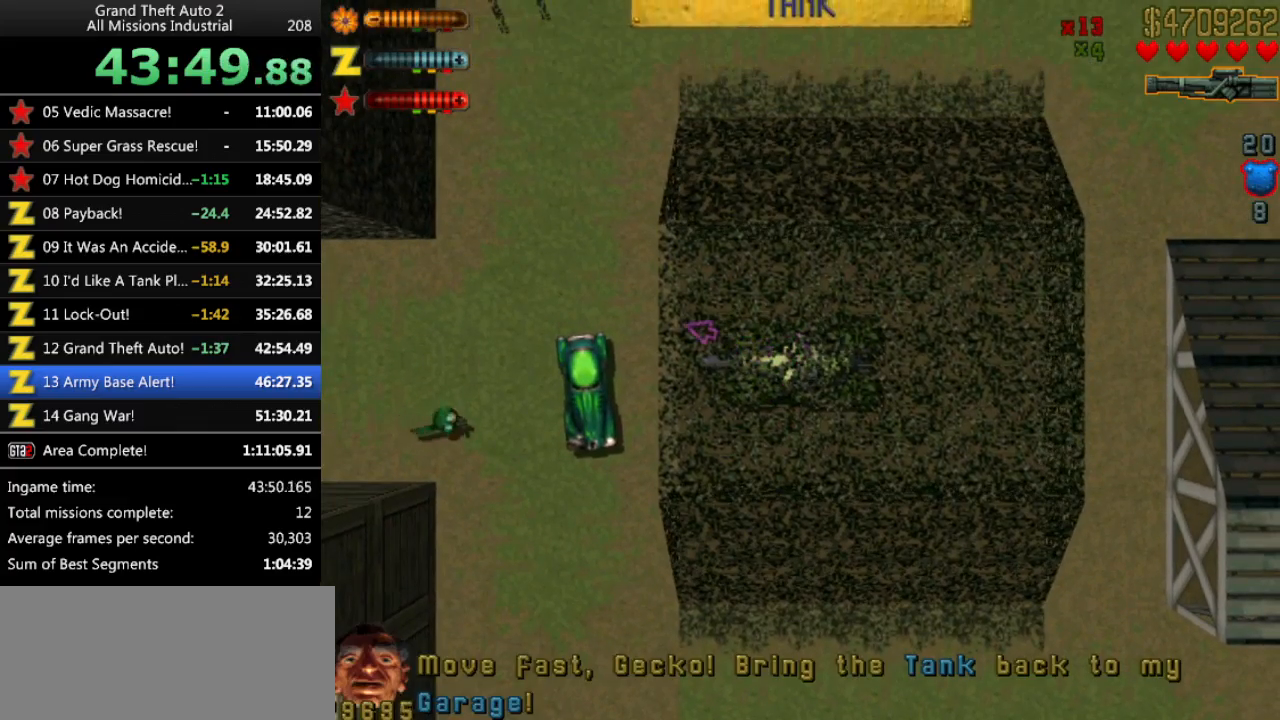
{"keys": ["right", "up"], "events": []}
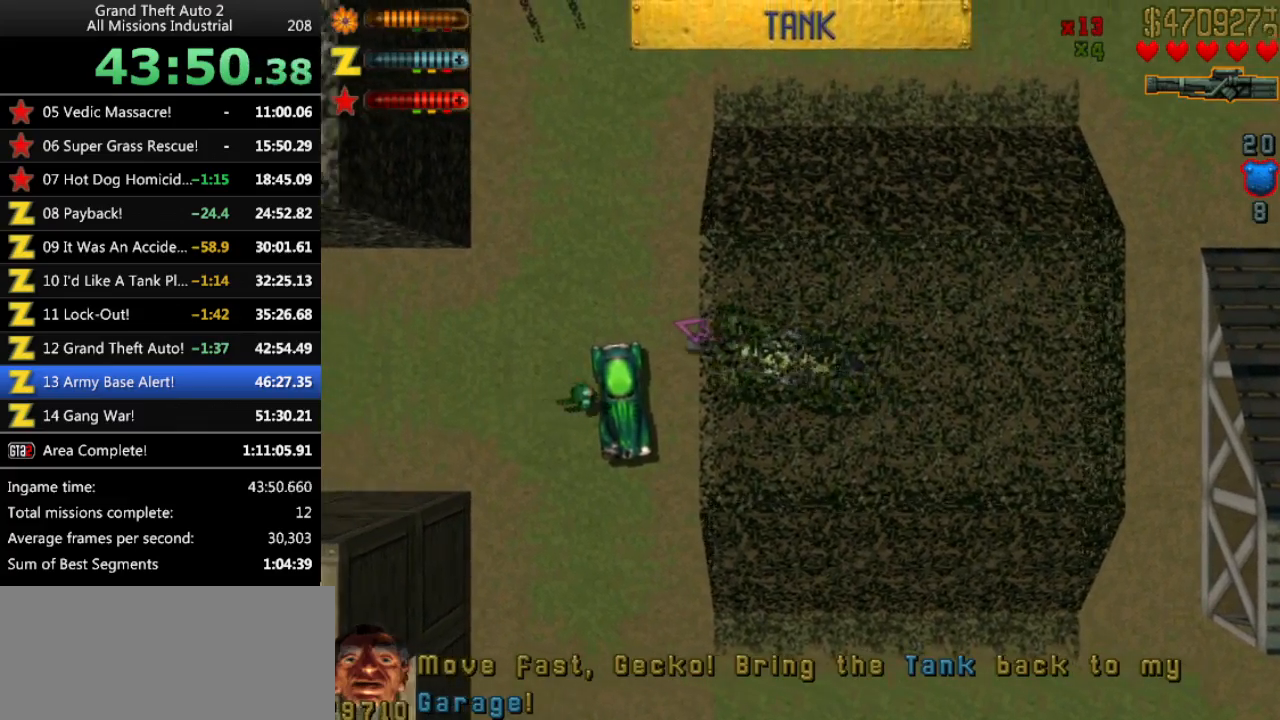
{"keys": ["right", "up"], "events": []}
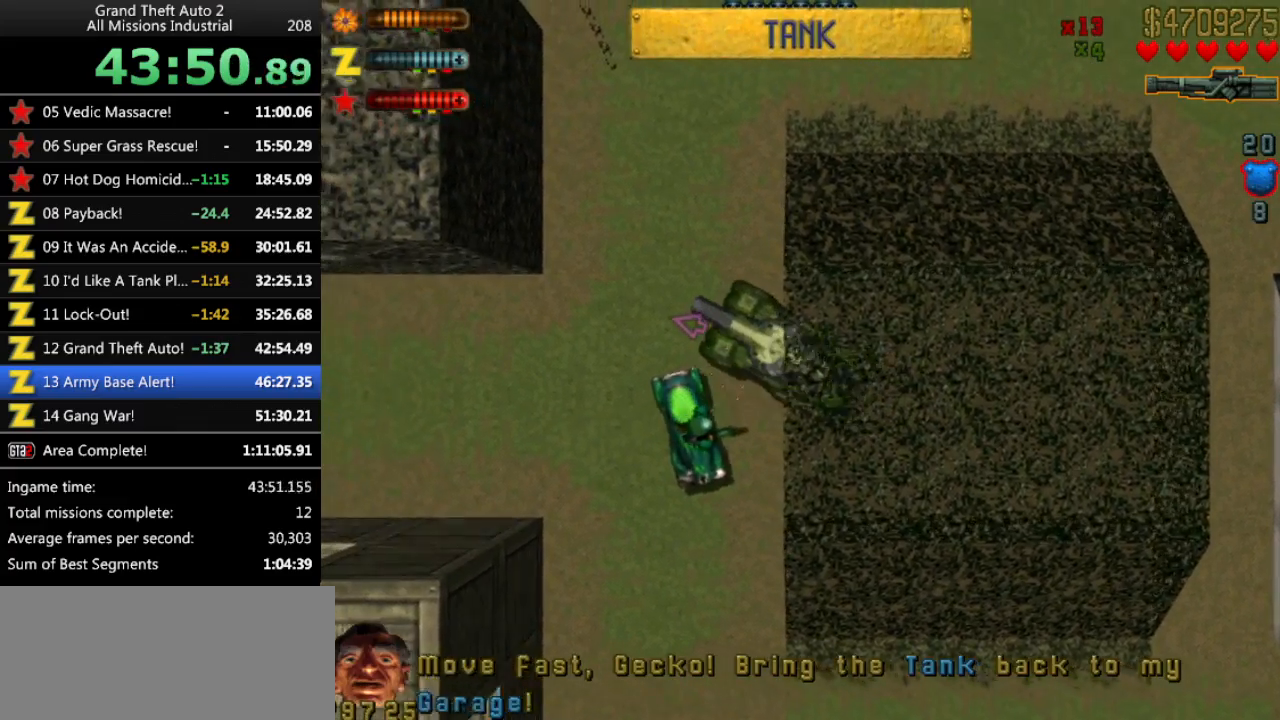
{"keys": ["right", "up"], "events": []}
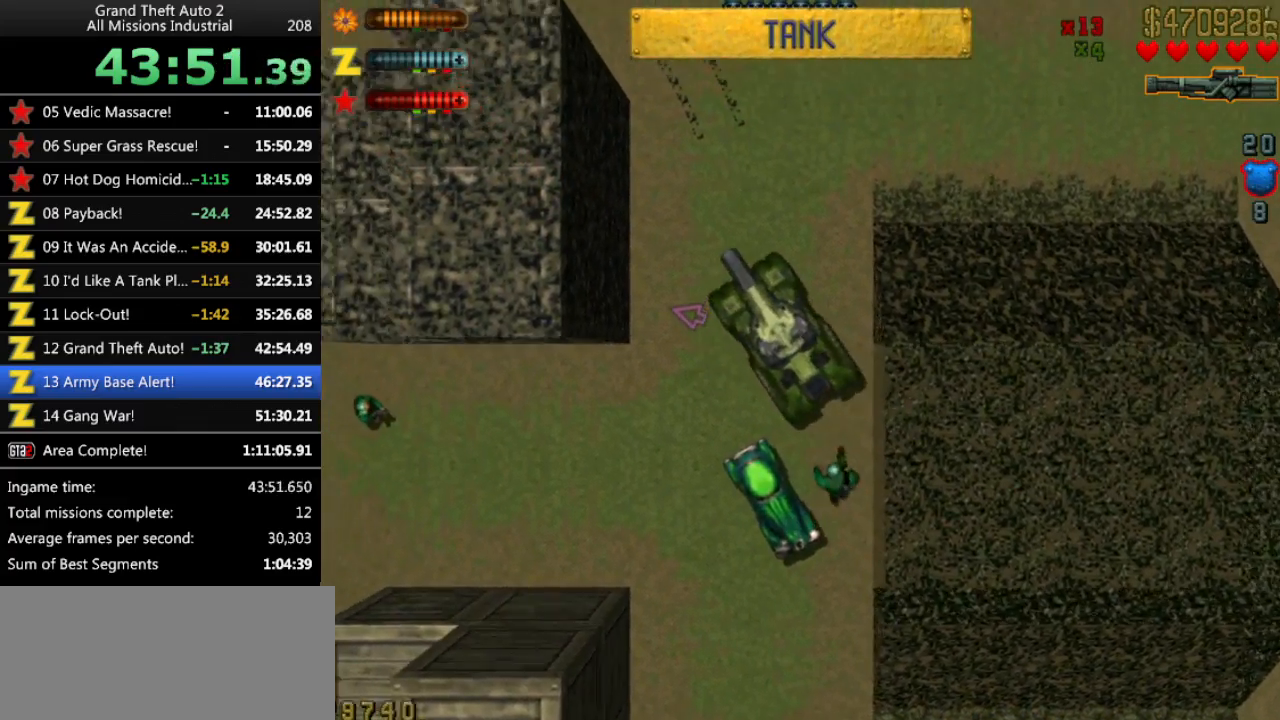
{"keys": ["left", "up"], "events": [[150, "right", "up"], [466, "left", "down"]]}
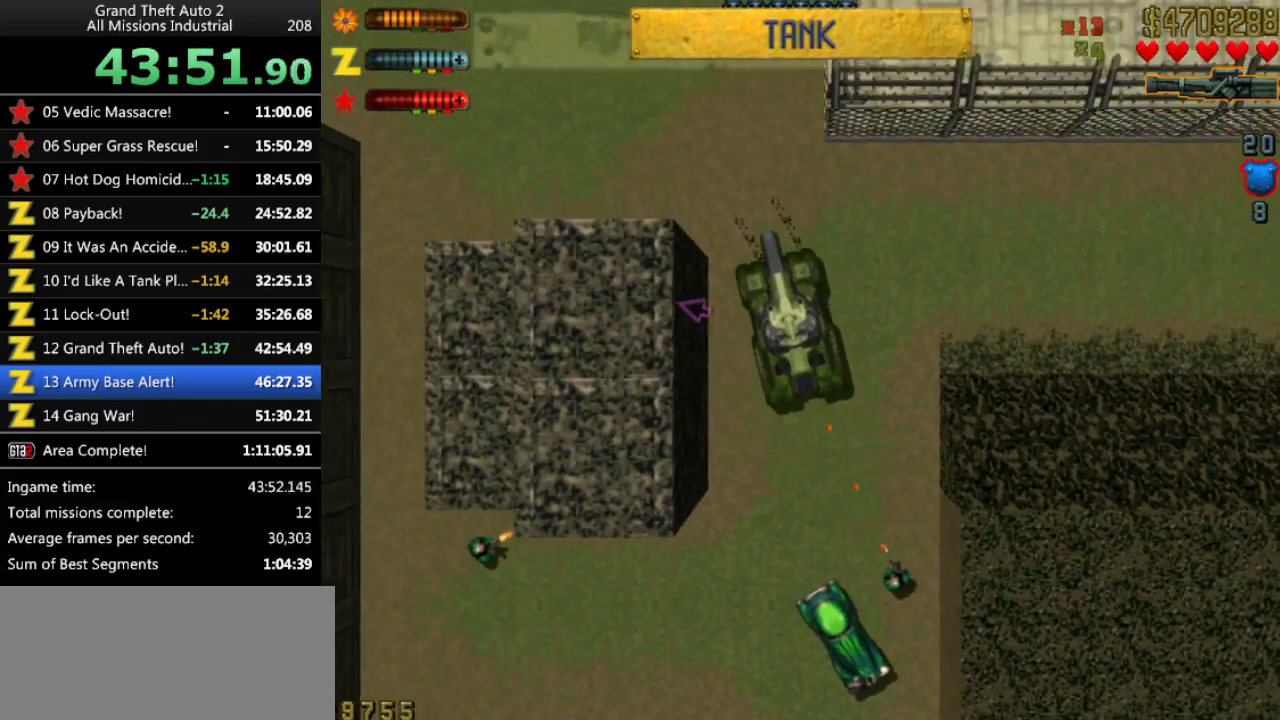
{"keys": ["left", "up"], "events": [[250, "left", "up"], [350, "left", "down"]]}
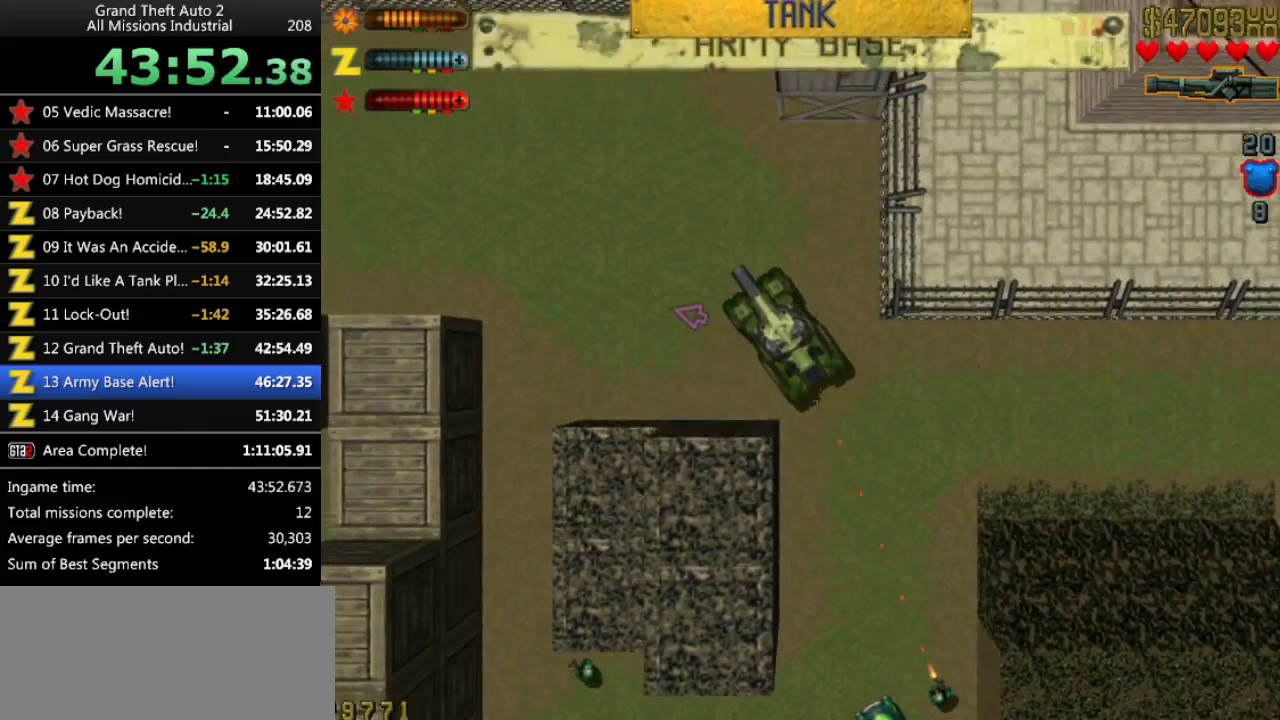
{"keys": ["up"], "events": [[366, "left", "up"]]}
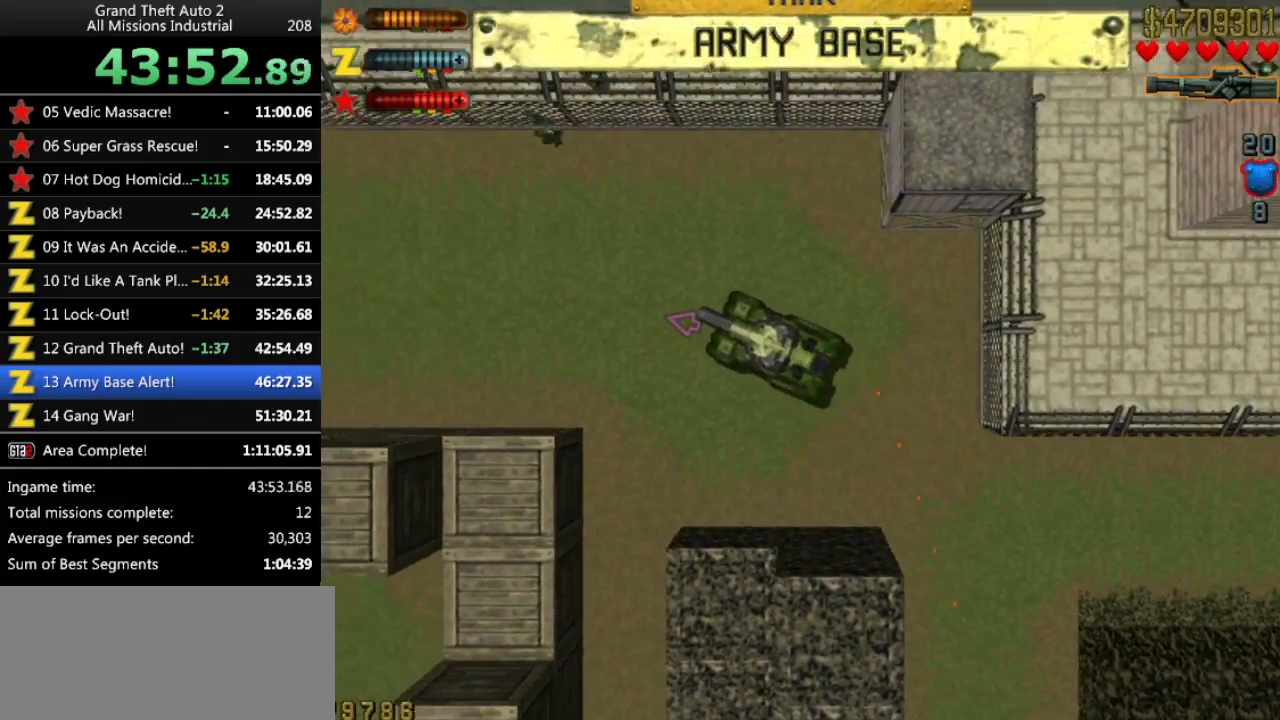
{"keys": ["up"], "events": [[50, "left", "down"], [333, "left", "up"]]}
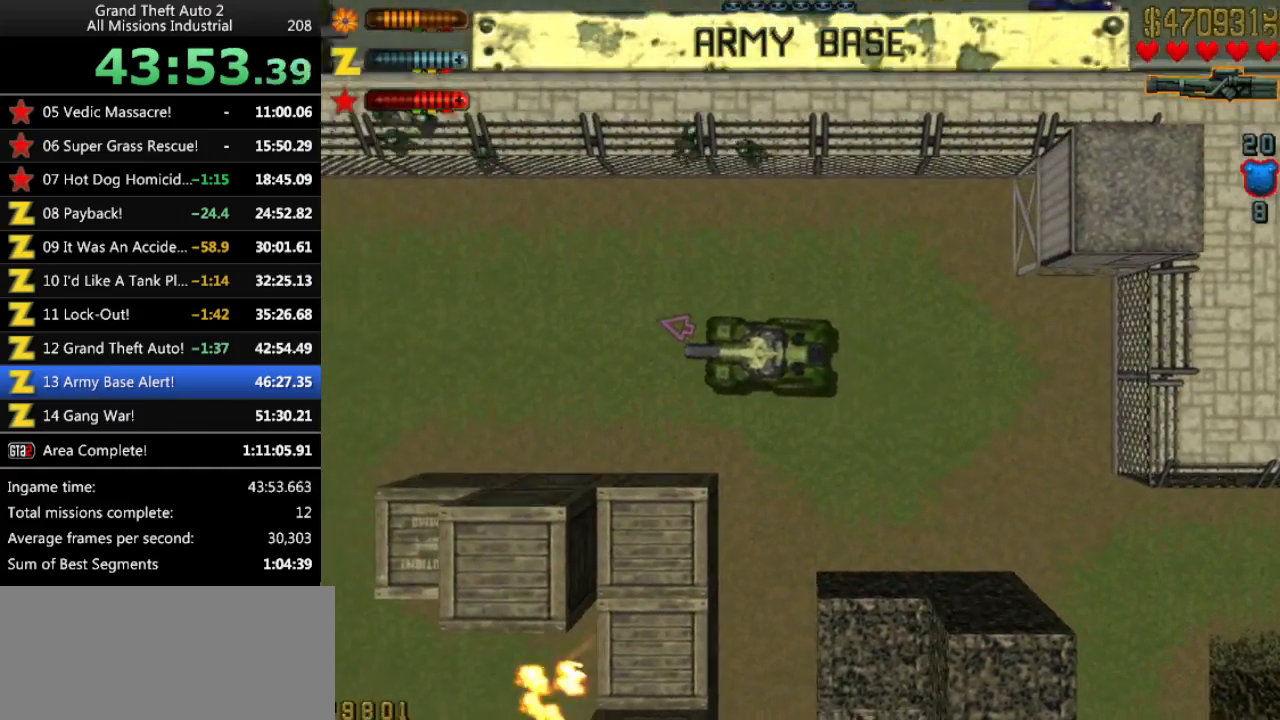
{"keys": ["up"], "events": []}